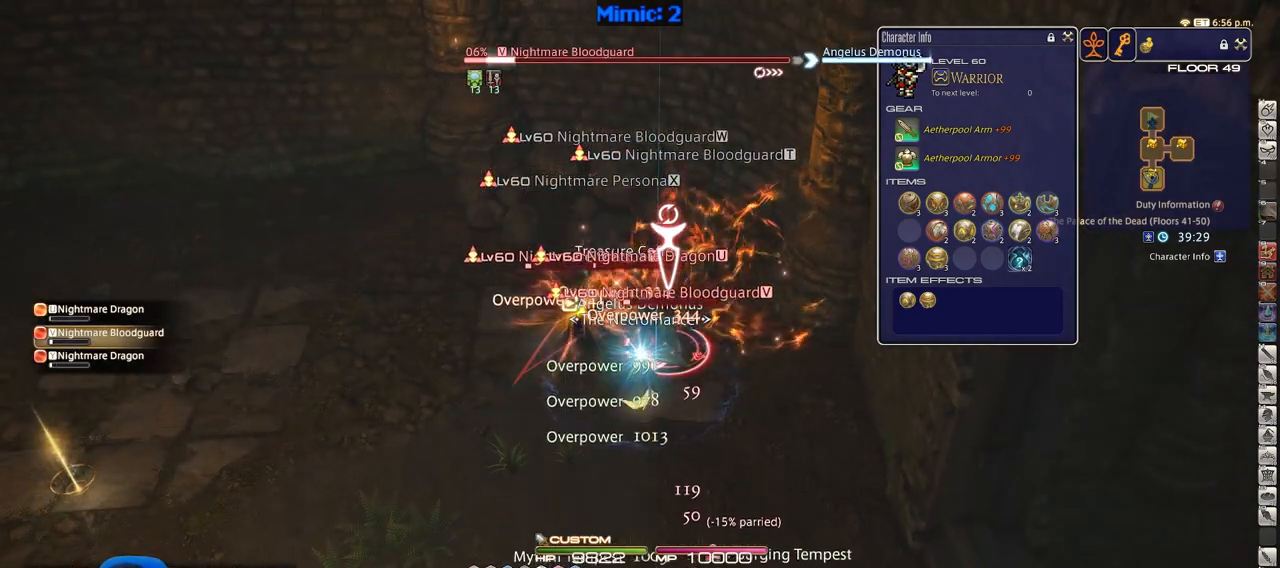
Gameplay with keyboard; each line is a JSON object with the keys held at the frame after it. "events" lists presses ("down") and releases ("up") of ".", "/", "0", "1", "2", "3", "4", "5", "6", "7", "8", "9", "a", "alt_l", "alt_r", "b", "backslash", "backspace", "c", "caps_lock", "comma", "ctrl", "d", "down", "e", "equals", "escape", "f", "f1", "f10", "f11", "f12", "f2", "f3", "f4", "f5", "f6", "f7", "f8", "f9", "g", "h", "i", "j", "k", "l", "lbracket", "left", "m", "minus", "n", "o", "p", "q", "quote", "r", "rbracket", "return", "right", "s", "semicolon", "shift_l", "shift_r", "space", "super", "t", "tab", "tilde", "u", "up", "v", "w", "x", "y" and "z" between this image and that frame as [ms after this image, input, new state], when the widget could be followed in between. No other keys are recorded. Mouse input is not recorded.
{"keys": [], "events": []}
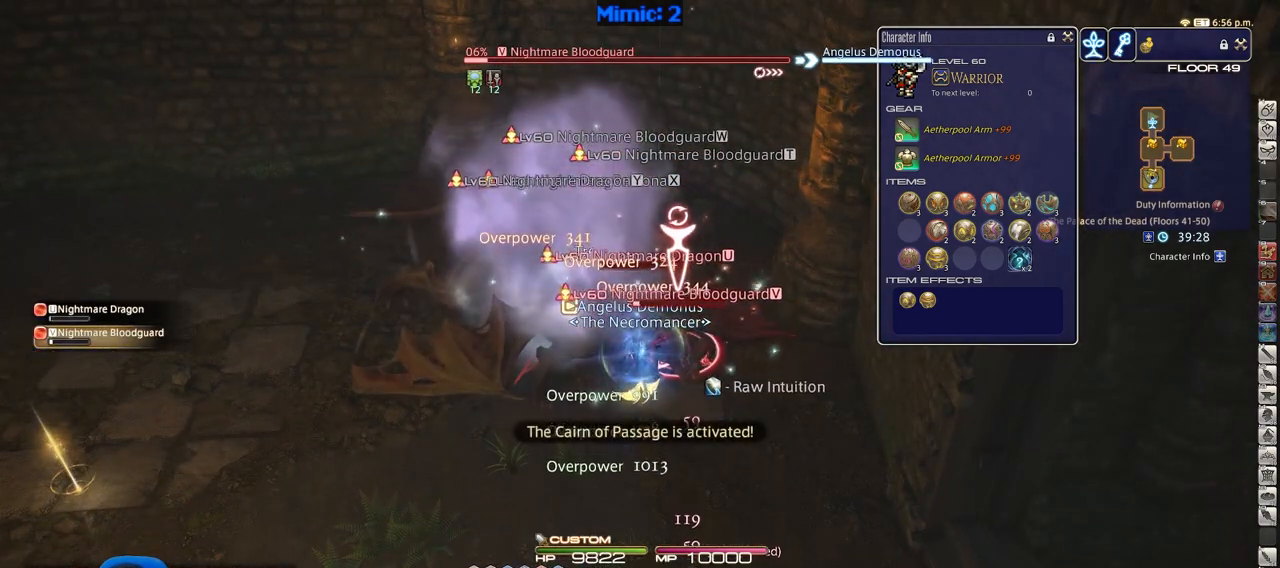
{"keys": ["shift_r"], "events": [[100, "shift_r", "down"]]}
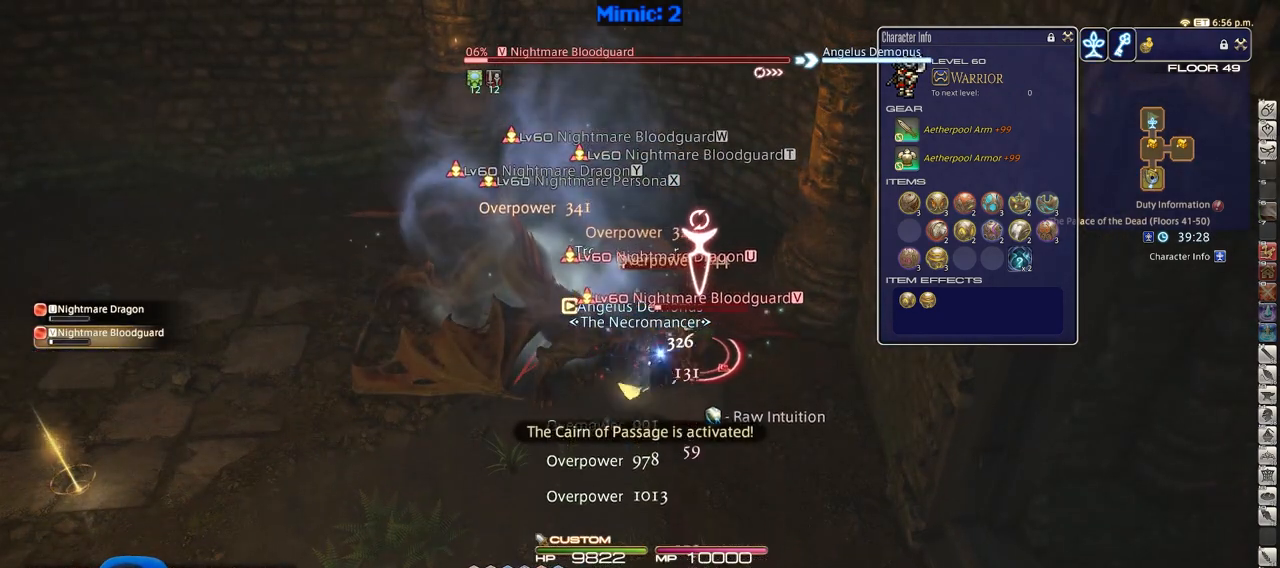
{"keys": ["lbracket"], "events": [[250, "5", "down"], [400, "5", "up"], [400, "shift_r", "up"], [450, "lbracket", "down"]]}
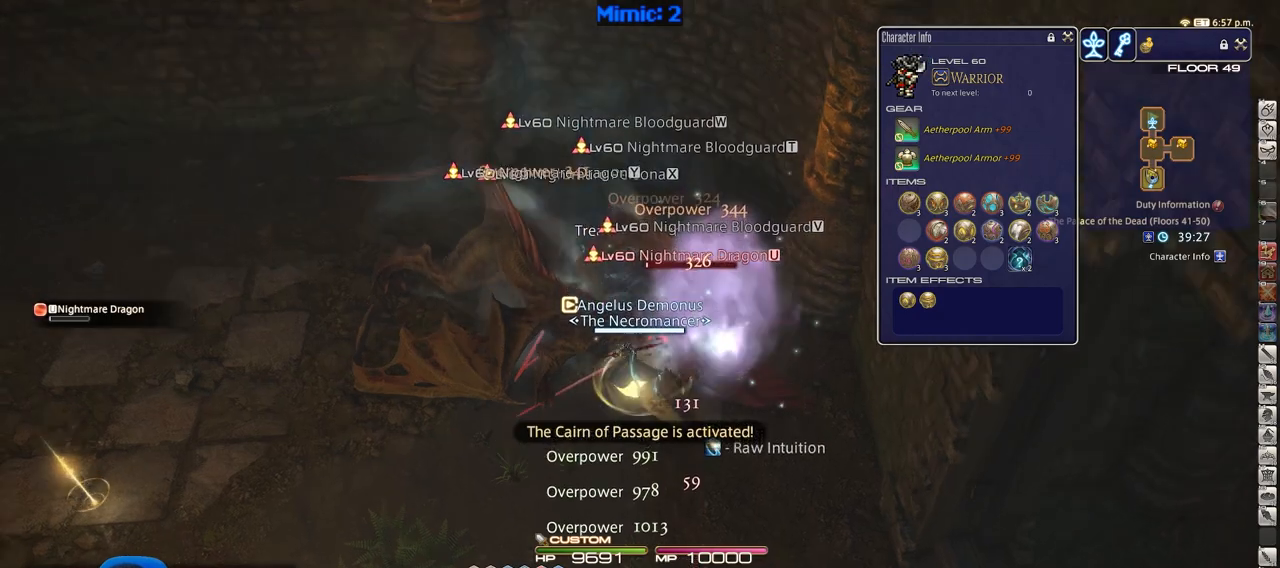
{"keys": ["w"], "events": [[34, "lbracket", "up"], [184, "rbracket", "down"], [317, "rbracket", "up"], [367, "w", "down"]]}
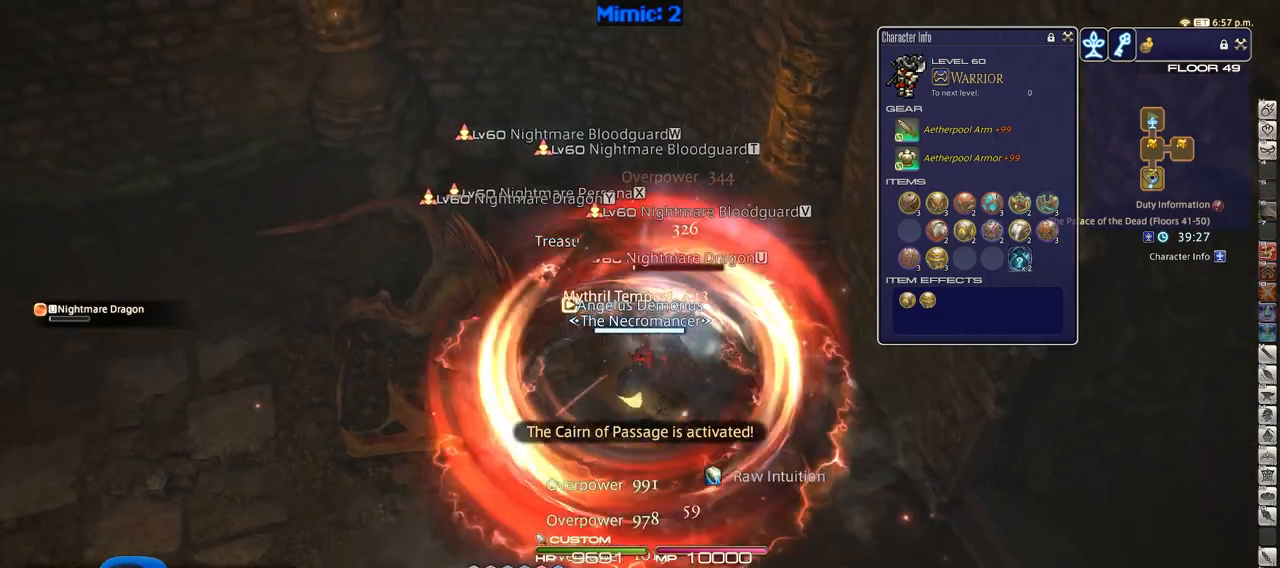
{"keys": ["w"], "events": [[150, "q", "down"], [283, "q", "up"], [334, "return", "down"], [434, "return", "up"]]}
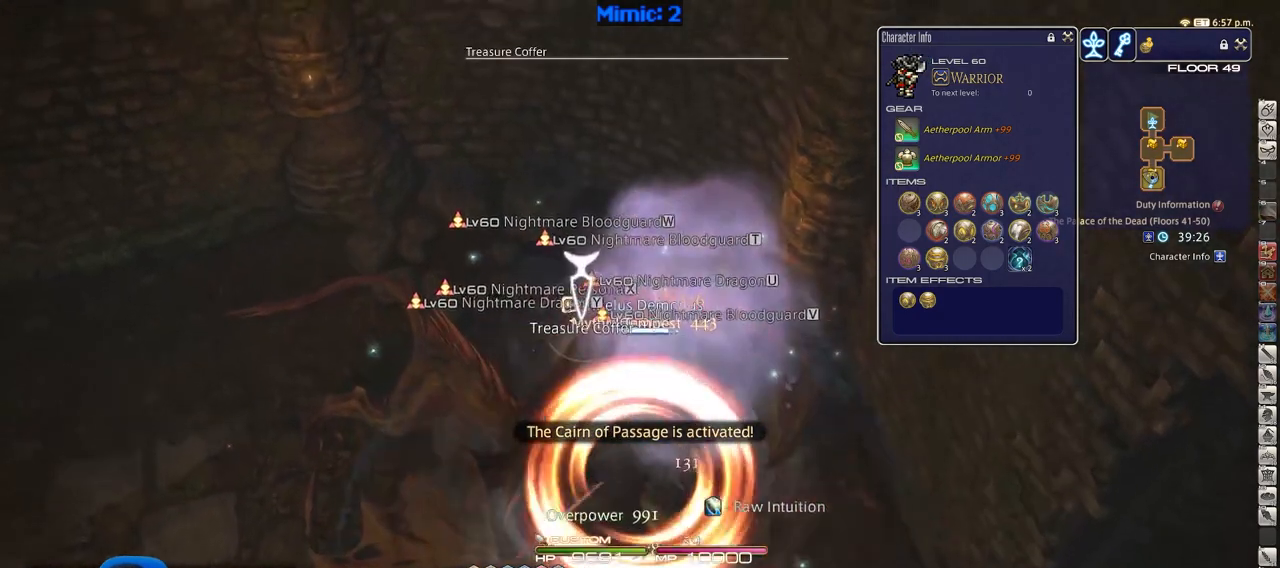
{"keys": ["d", "rbracket", "s"], "events": [[17, "return", "down"], [17, "w", "up"], [117, "return", "up"], [167, "s", "down"], [217, "d", "down"], [217, "rbracket", "down"], [251, "minus", "down"], [351, "minus", "up"], [401, "minus", "down"], [484, "minus", "up"]]}
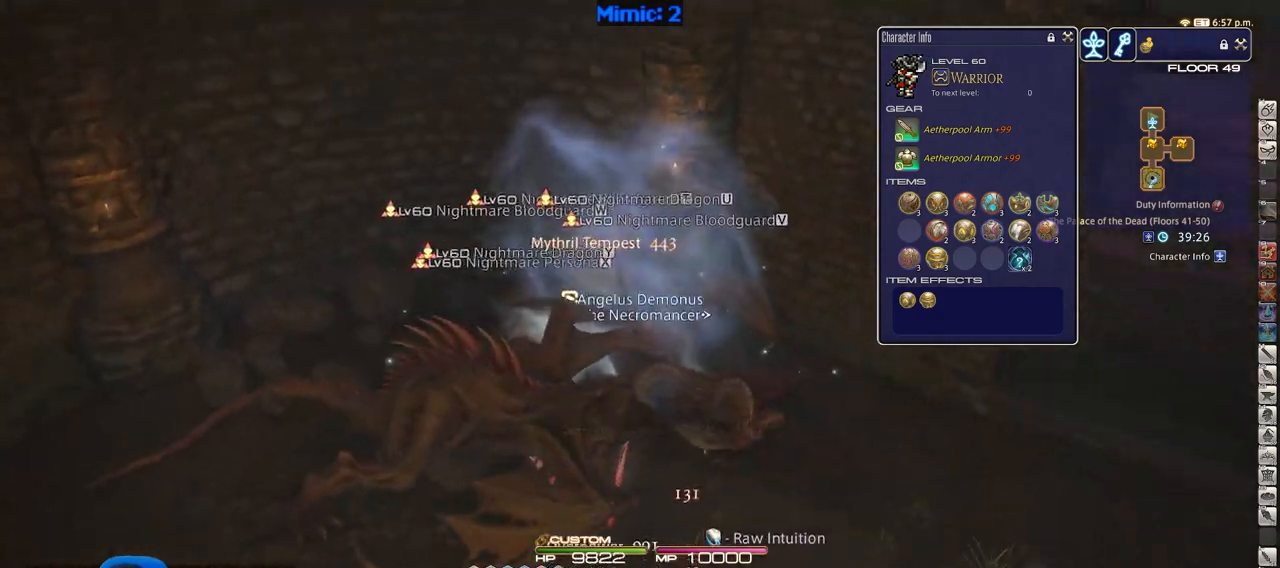
{"keys": ["d", "w"], "events": [[67, "s", "up"], [267, "minus", "down"], [400, "rbracket", "up"], [450, "minus", "up"], [450, "w", "down"]]}
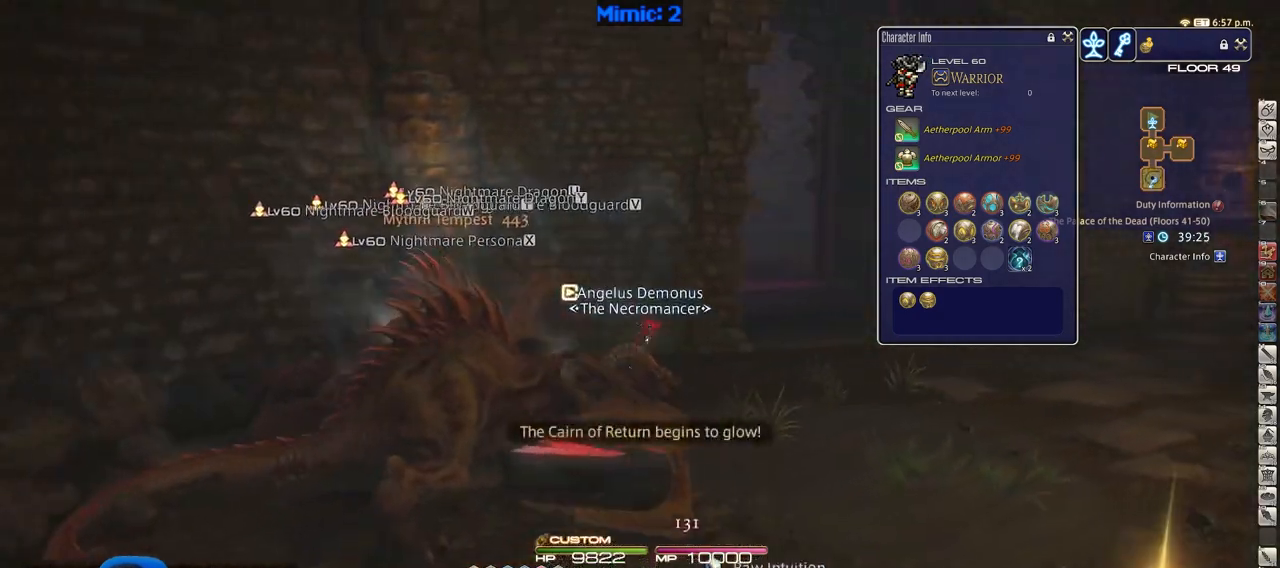
{"keys": ["d", "p", "w"], "events": [[34, "shift_r", "down"], [84, "equals", "down"], [184, "shift_r", "up"], [234, "equals", "up"], [417, "p", "down"]]}
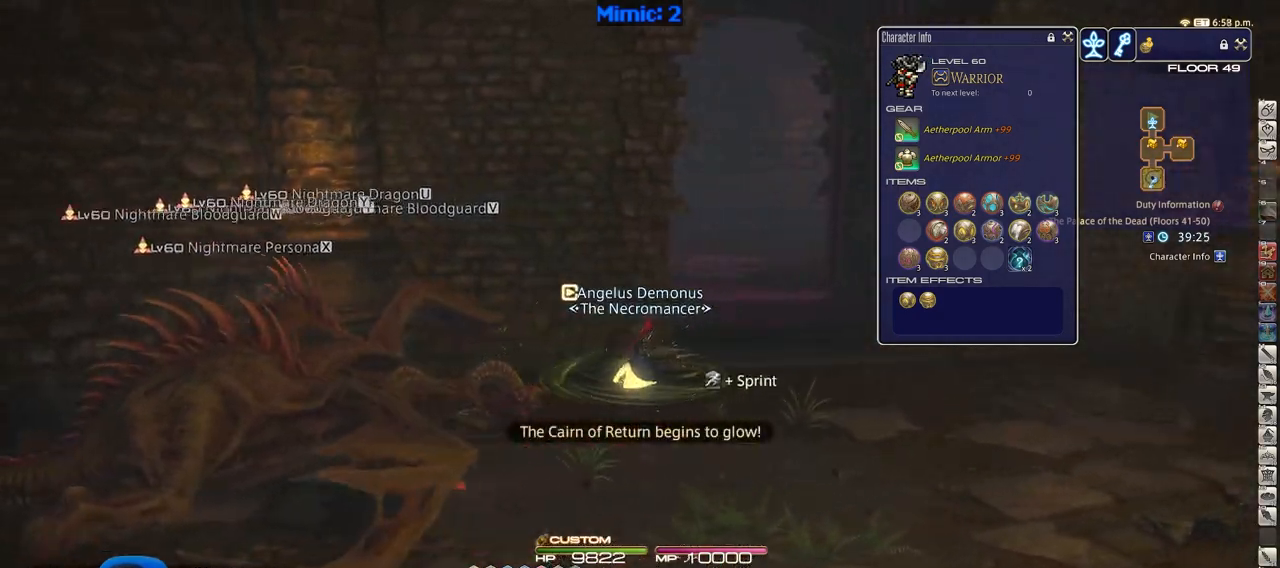
{"keys": ["d", "rbracket", "w"], "events": [[50, "w", "up"], [250, "lbracket", "down"], [250, "p", "up"], [283, "lbracket", "up"], [283, "w", "down"], [334, "rbracket", "down"]]}
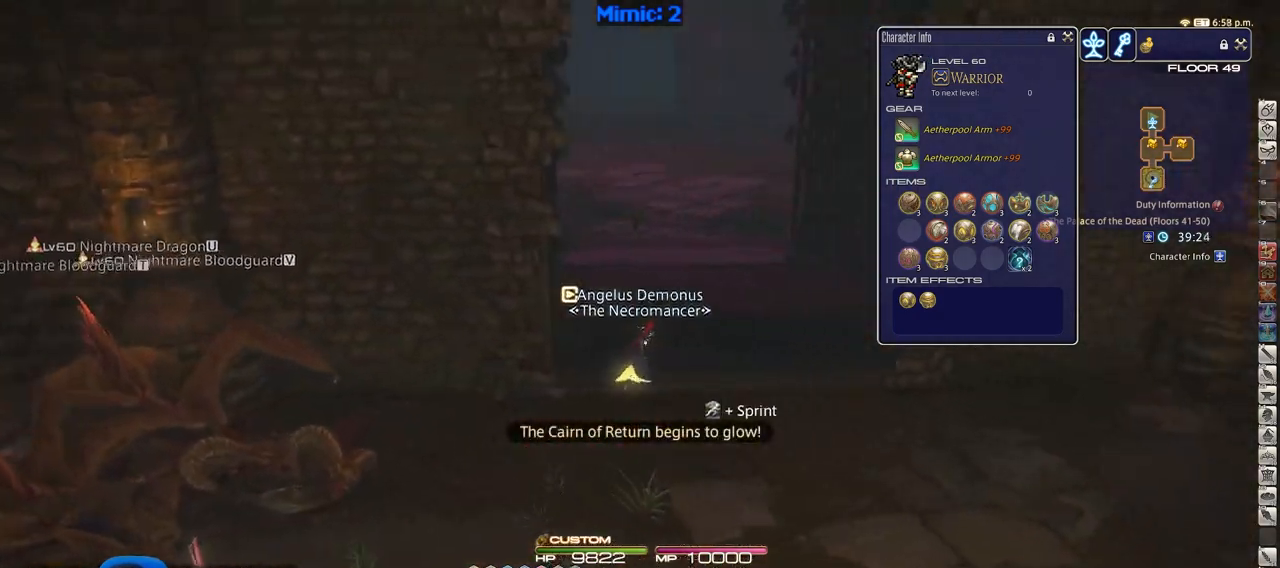
{"keys": ["w"], "events": [[17, "d", "up"], [67, "rbracket", "up"]]}
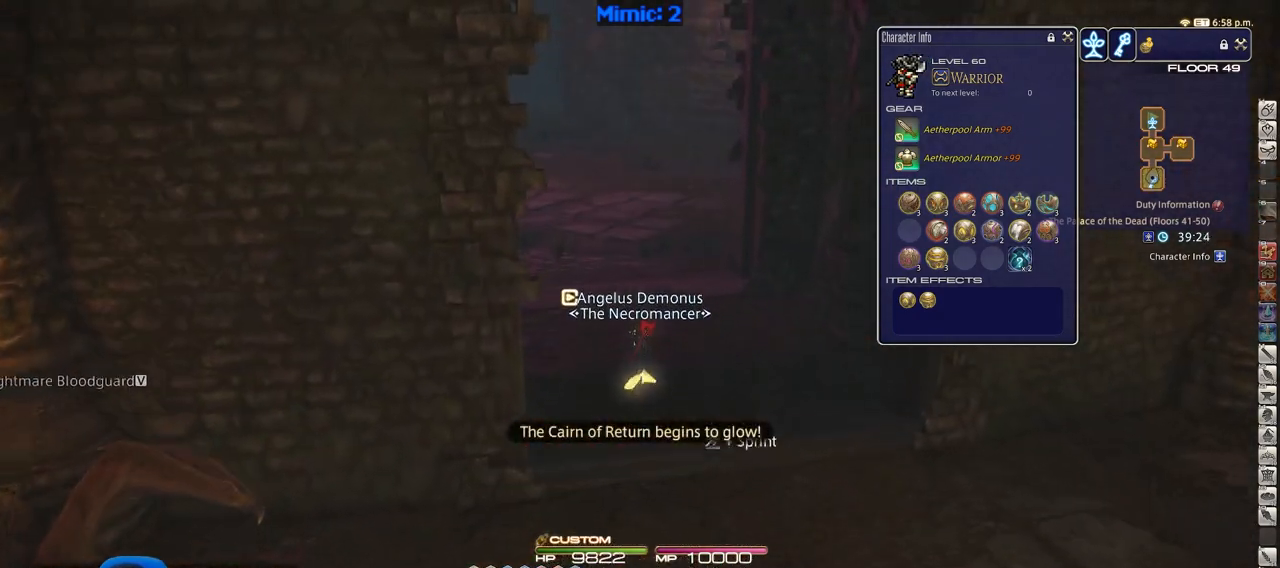
{"keys": ["p", "w"], "events": [[233, "p", "down"], [367, "p", "up"], [417, "p", "down"]]}
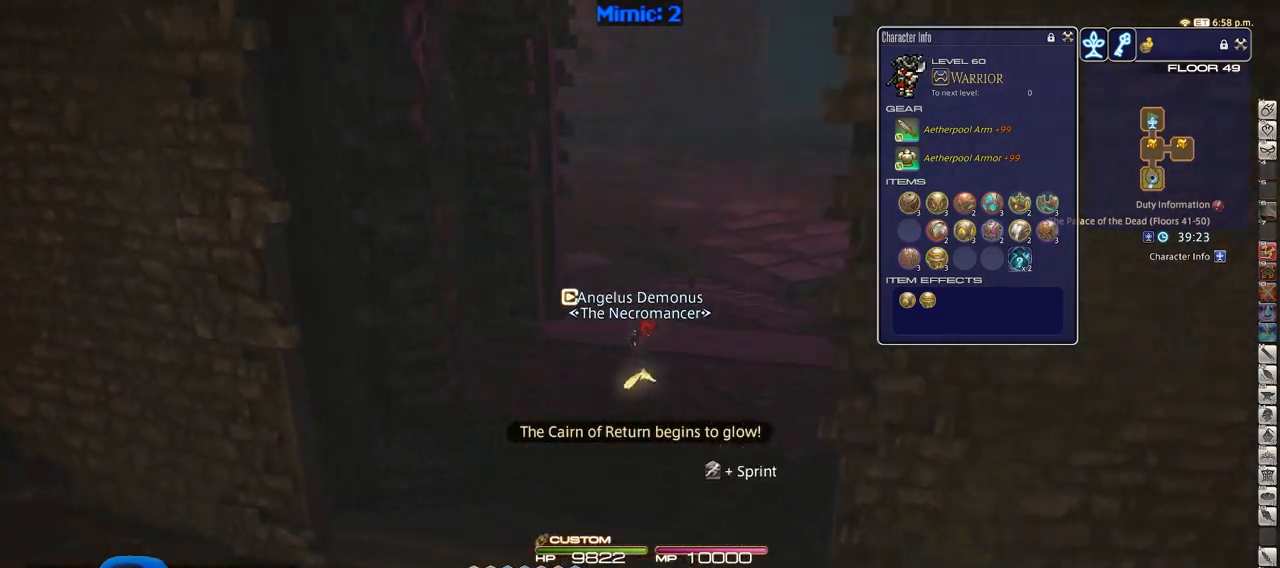
{"keys": ["d", "p", "w"], "events": [[17, "minus", "down"], [50, "d", "down"], [100, "minus", "up"], [100, "p", "up"], [151, "p", "down"]]}
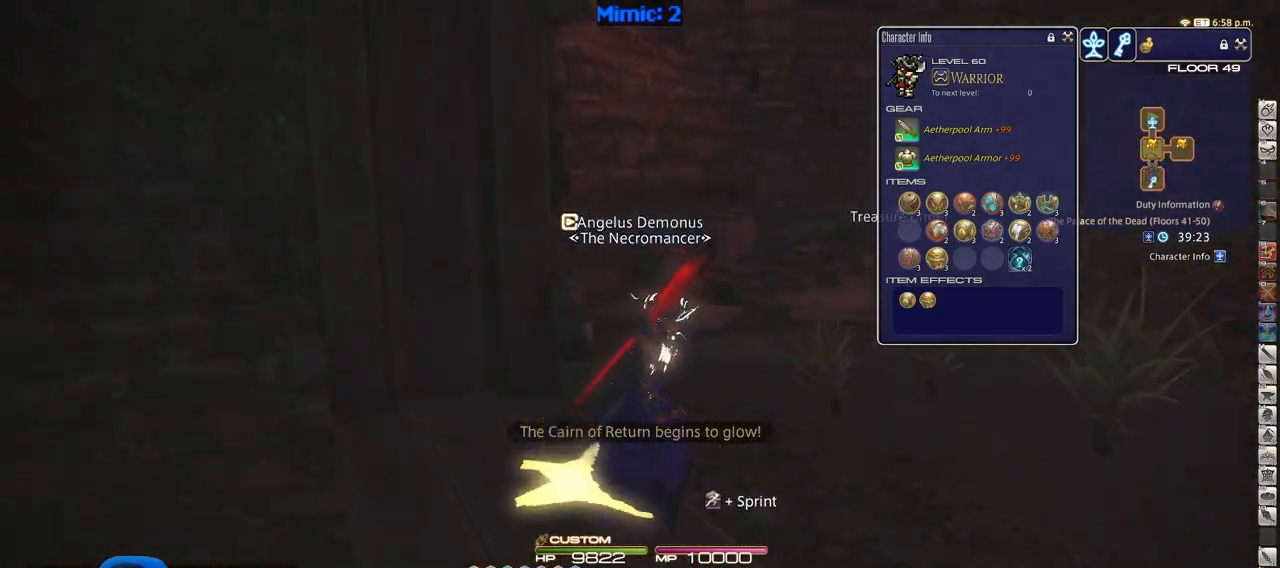
{"keys": ["p", "w"], "events": [[17, "q", "down"], [67, "p", "up"], [167, "q", "up"], [217, "d", "up"], [267, "lbracket", "down"], [400, "lbracket", "up"], [500, "p", "down"]]}
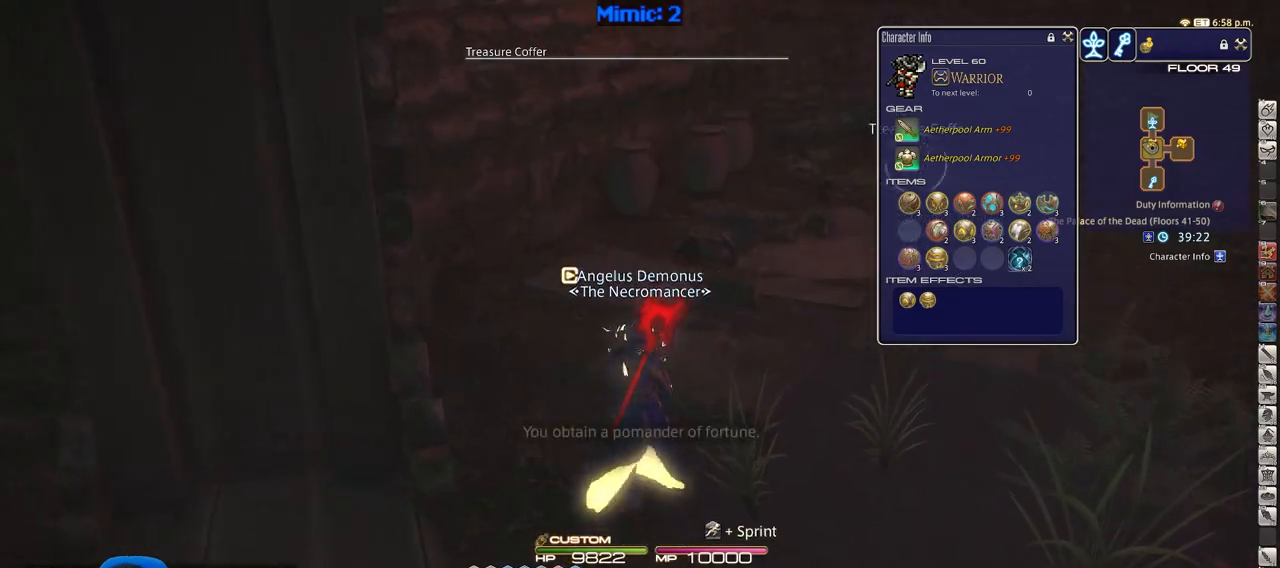
{"keys": ["d", "w"], "events": [[134, "d", "down"], [184, "p", "up"], [184, "return", "down"], [317, "return", "up"]]}
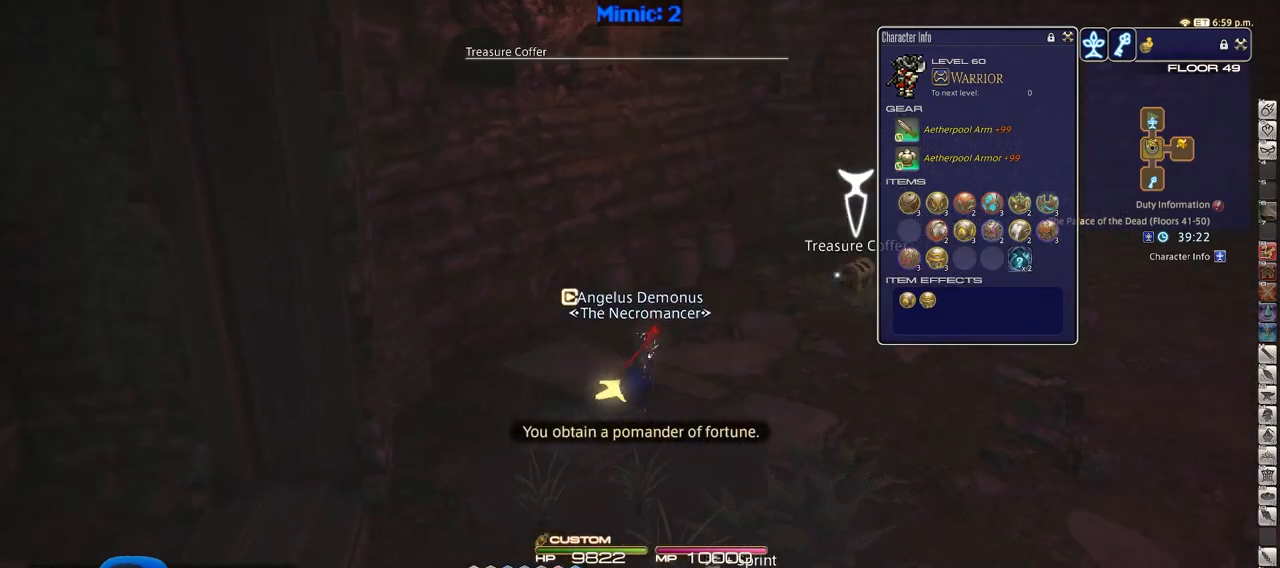
{"keys": ["d", "w"], "events": [[200, "p", "down"], [283, "p", "up"], [334, "p", "down"], [434, "p", "up"]]}
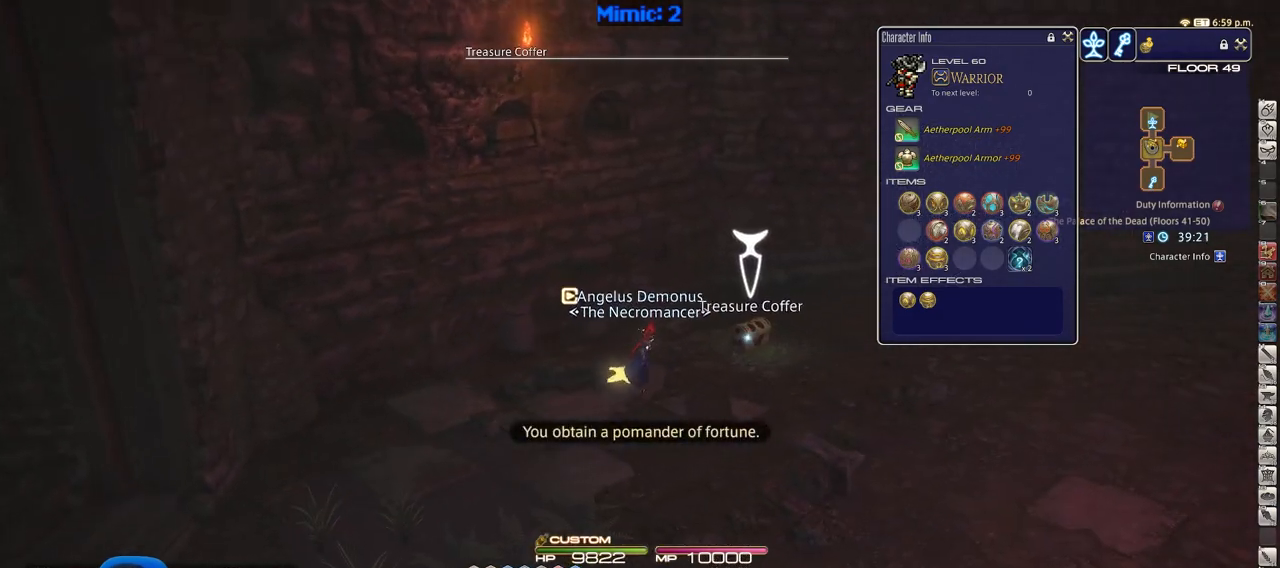
{"keys": ["a", "p"], "events": [[17, "return", "down"], [117, "return", "up"], [167, "return", "down"], [251, "return", "up"], [301, "a", "down"], [301, "return", "down"], [351, "d", "up"], [401, "p", "down"], [401, "w", "up"], [451, "return", "up"]]}
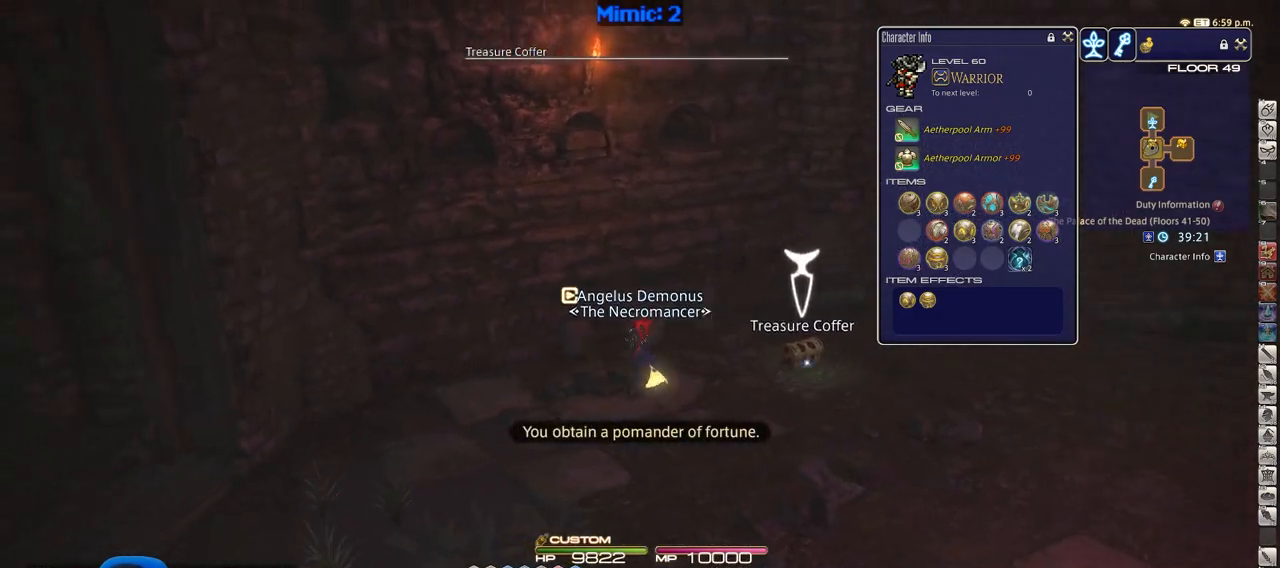
{"keys": ["a", "p"], "events": [[83, "p", "up"], [133, "p", "down"], [267, "p", "up"], [317, "p", "down"]]}
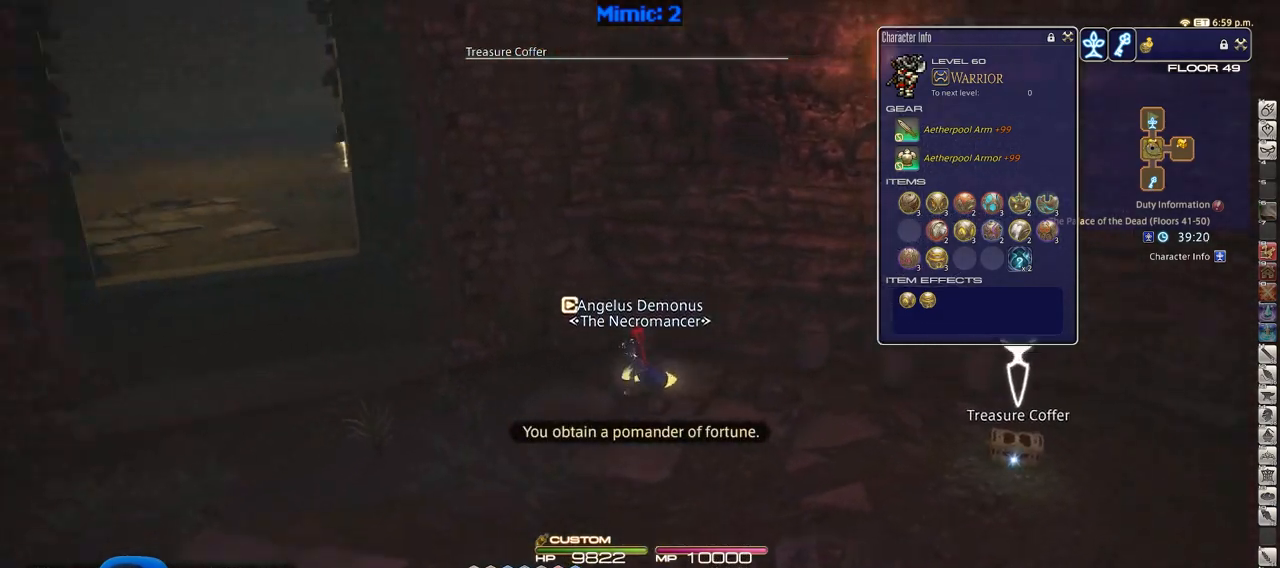
{"keys": ["a", "p", "w"], "events": [[250, "p", "up"], [300, "p", "down"], [500, "w", "down"]]}
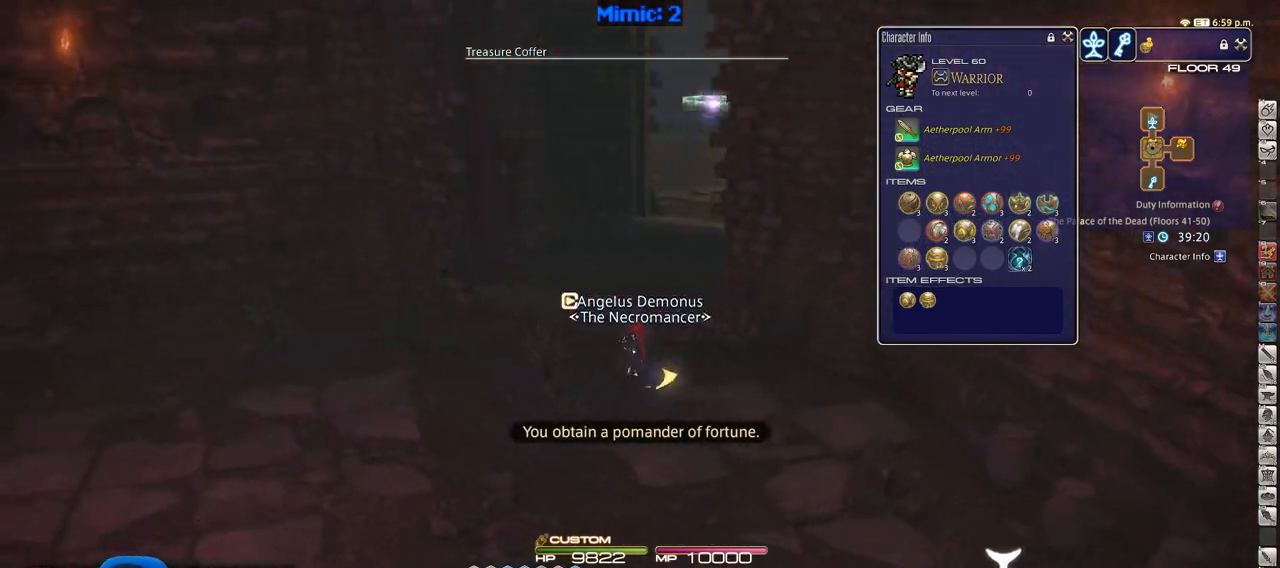
{"keys": ["p", "w"], "events": [[367, "a", "up"]]}
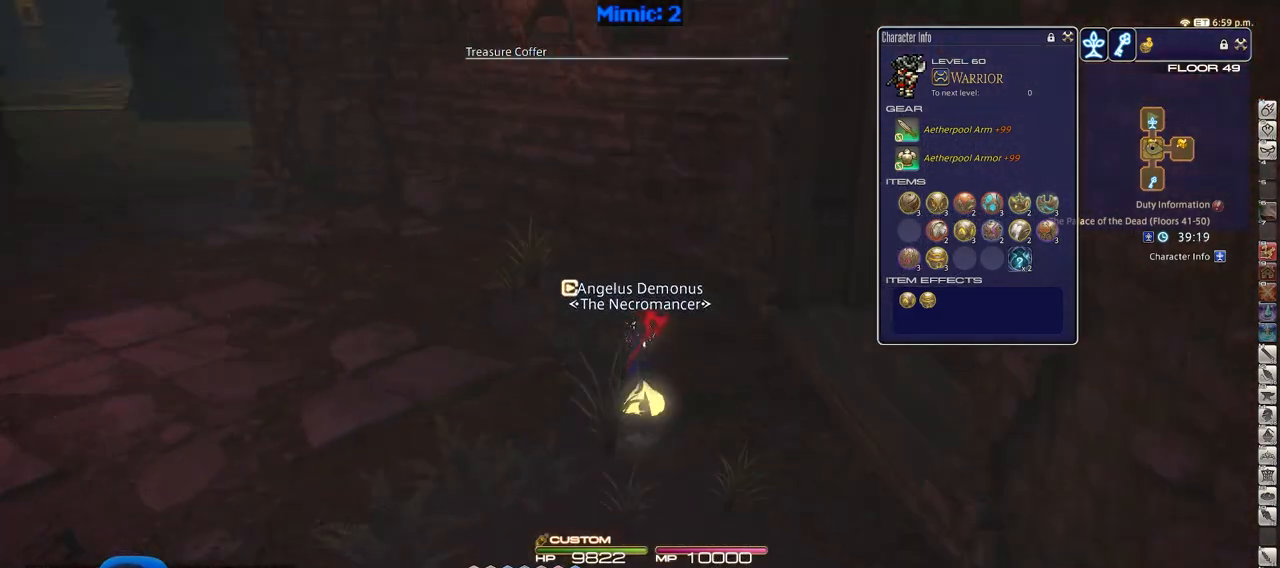
{"keys": ["p", "w"], "events": [[16, "p", "up"], [483, "p", "down"]]}
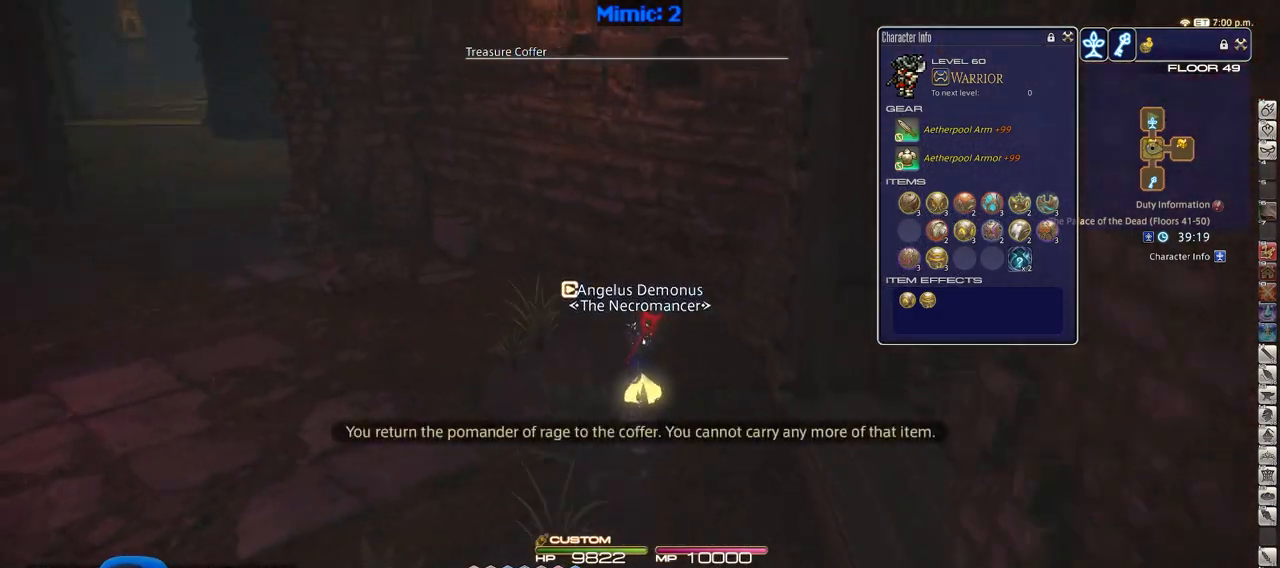
{"keys": ["w"], "events": [[300, "p", "up"]]}
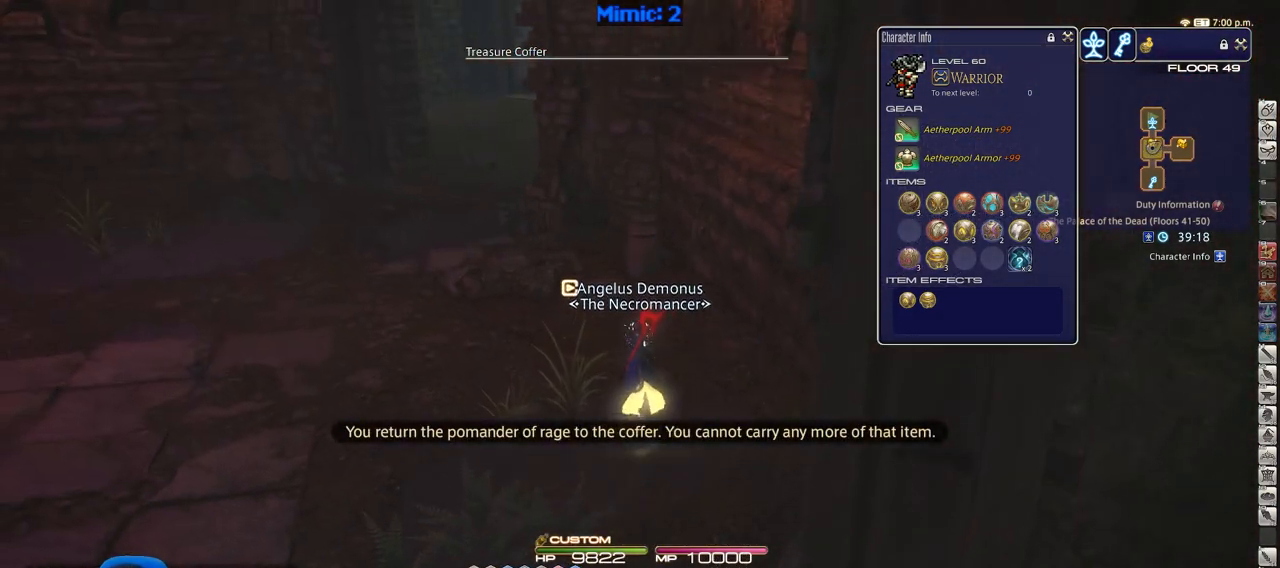
{"keys": ["a", "rbracket", "w"], "events": [[267, "a", "down"], [367, "rbracket", "down"]]}
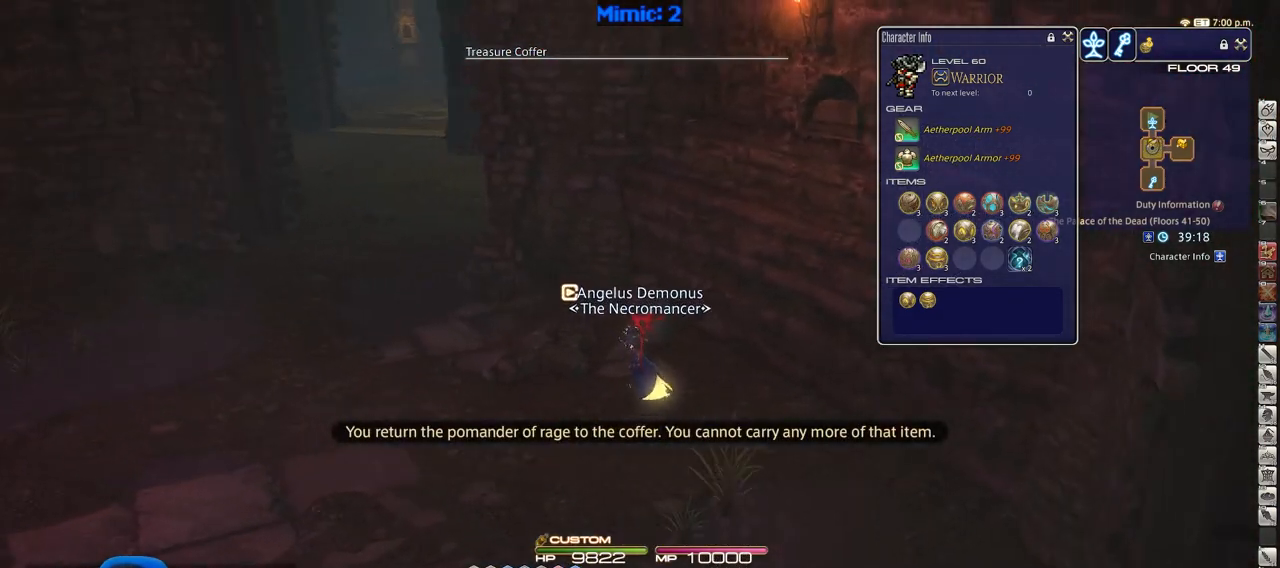
{"keys": ["a", "w"], "events": [[100, "rbracket", "up"]]}
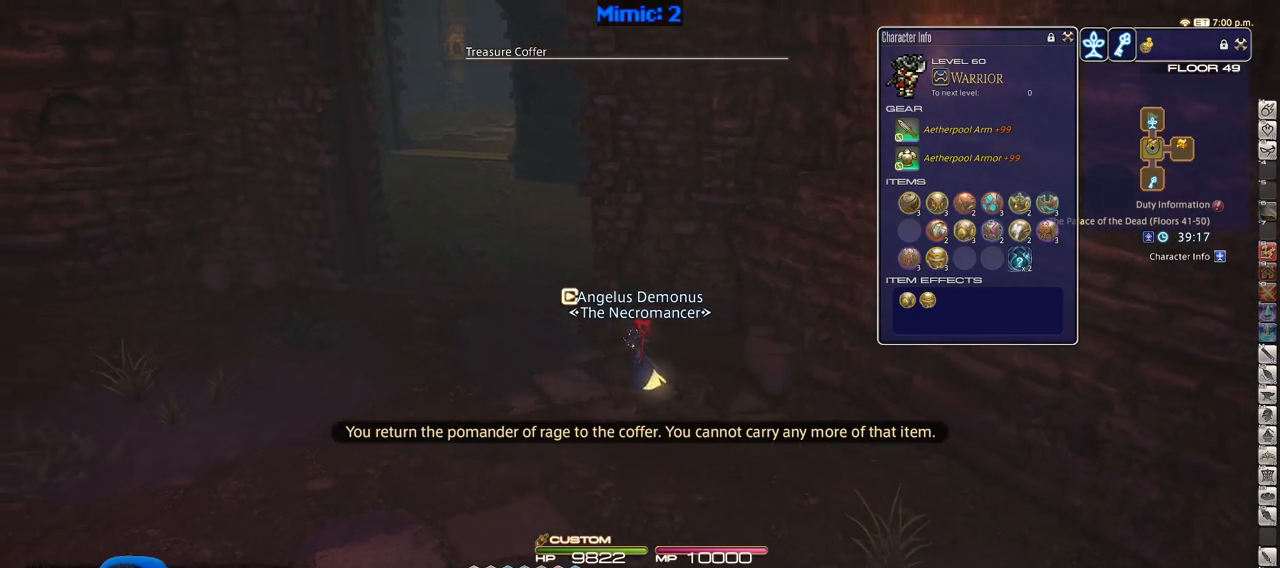
{"keys": ["w"], "events": [[300, "a", "up"]]}
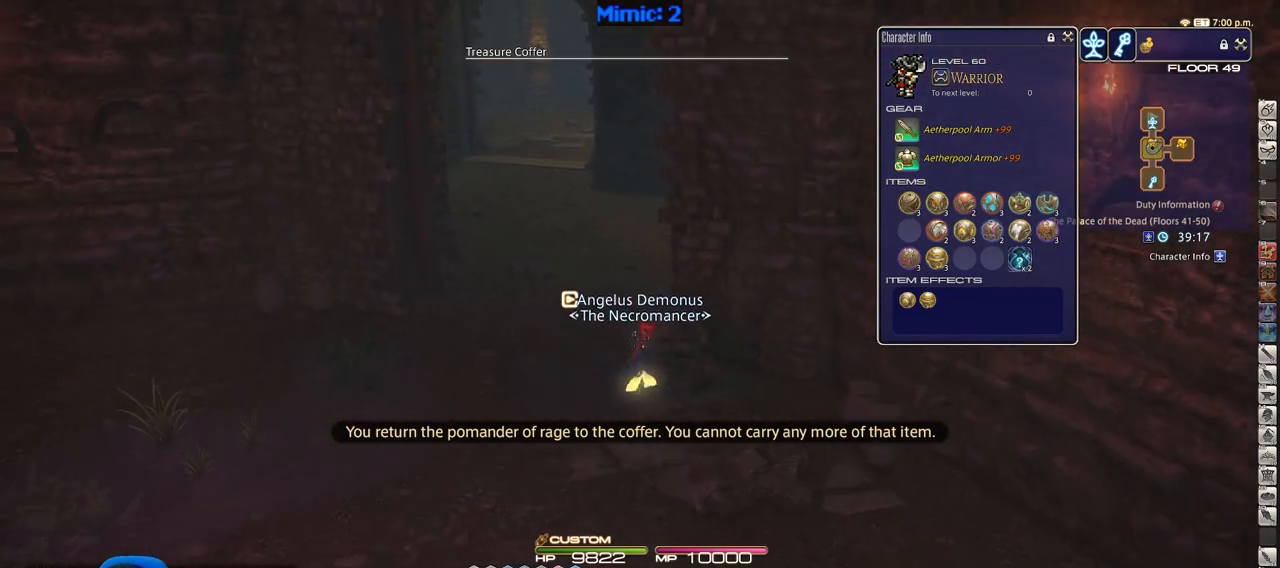
{"keys": ["w"], "events": []}
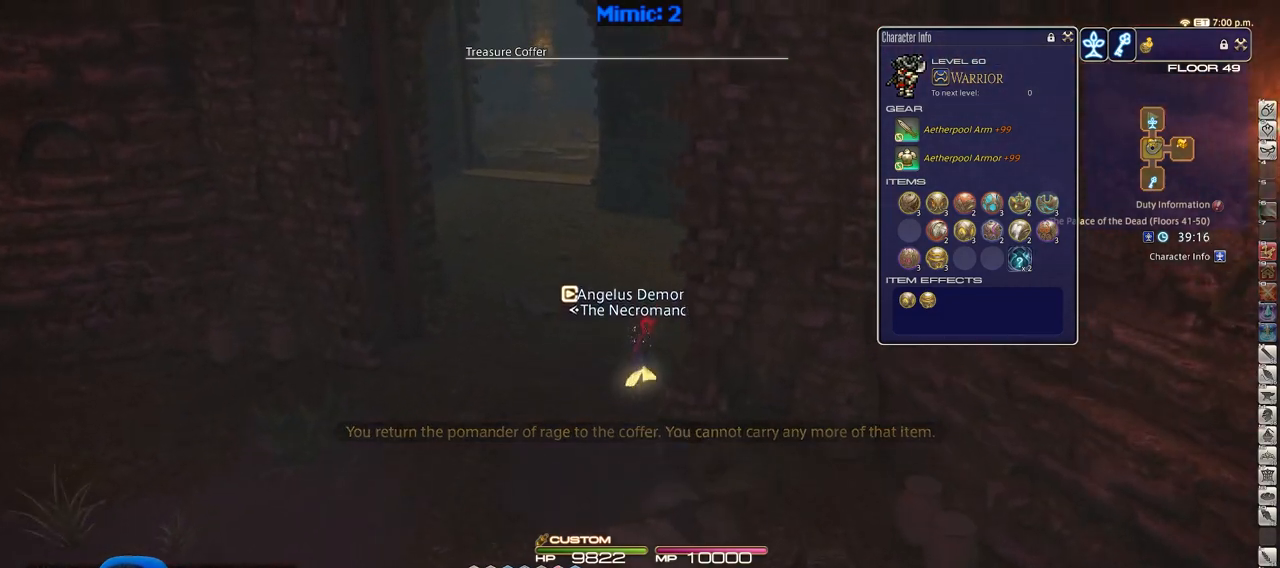
{"keys": ["p", "w"], "events": [[433, "p", "down"]]}
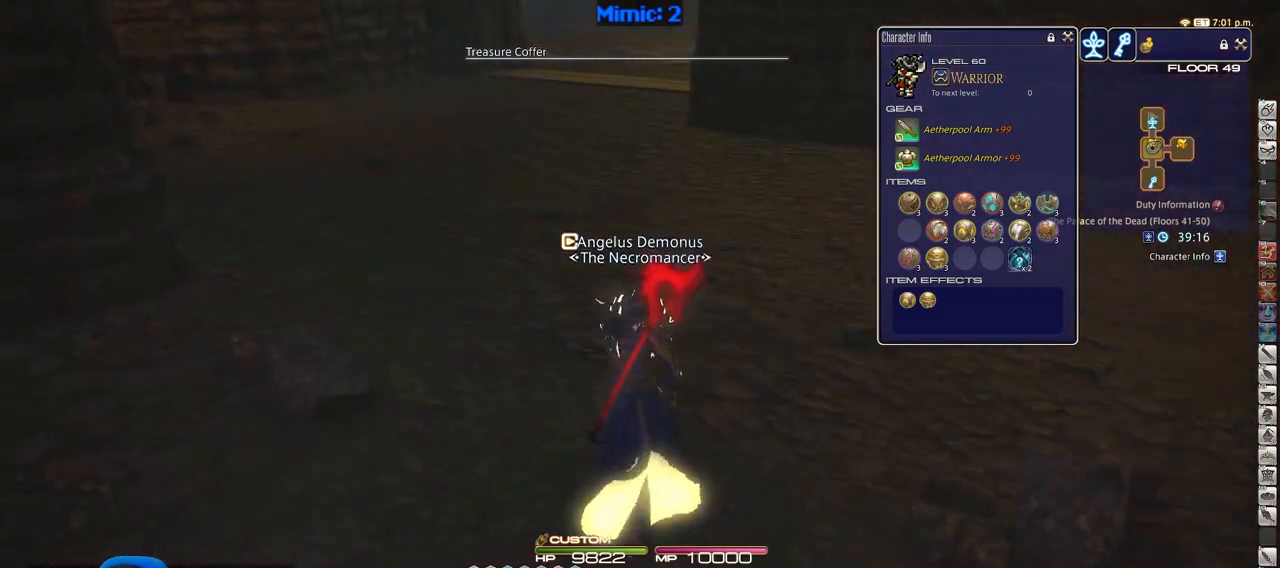
{"keys": ["w"], "events": [[117, "p", "up"]]}
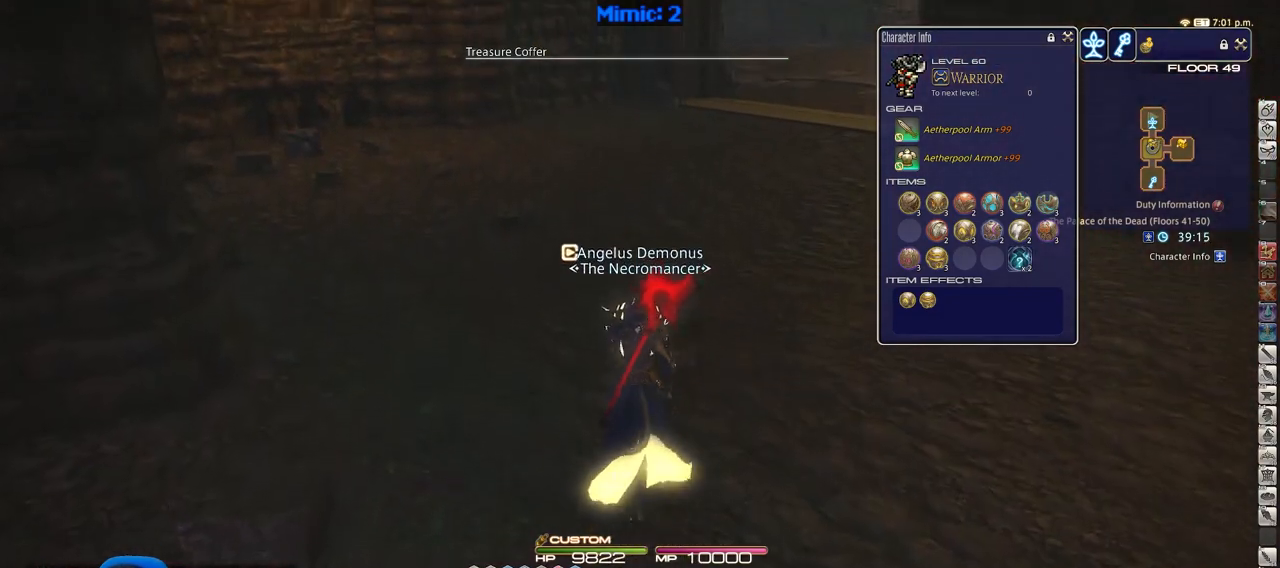
{"keys": ["w"], "events": [[267, "rbracket", "down"], [417, "rbracket", "up"]]}